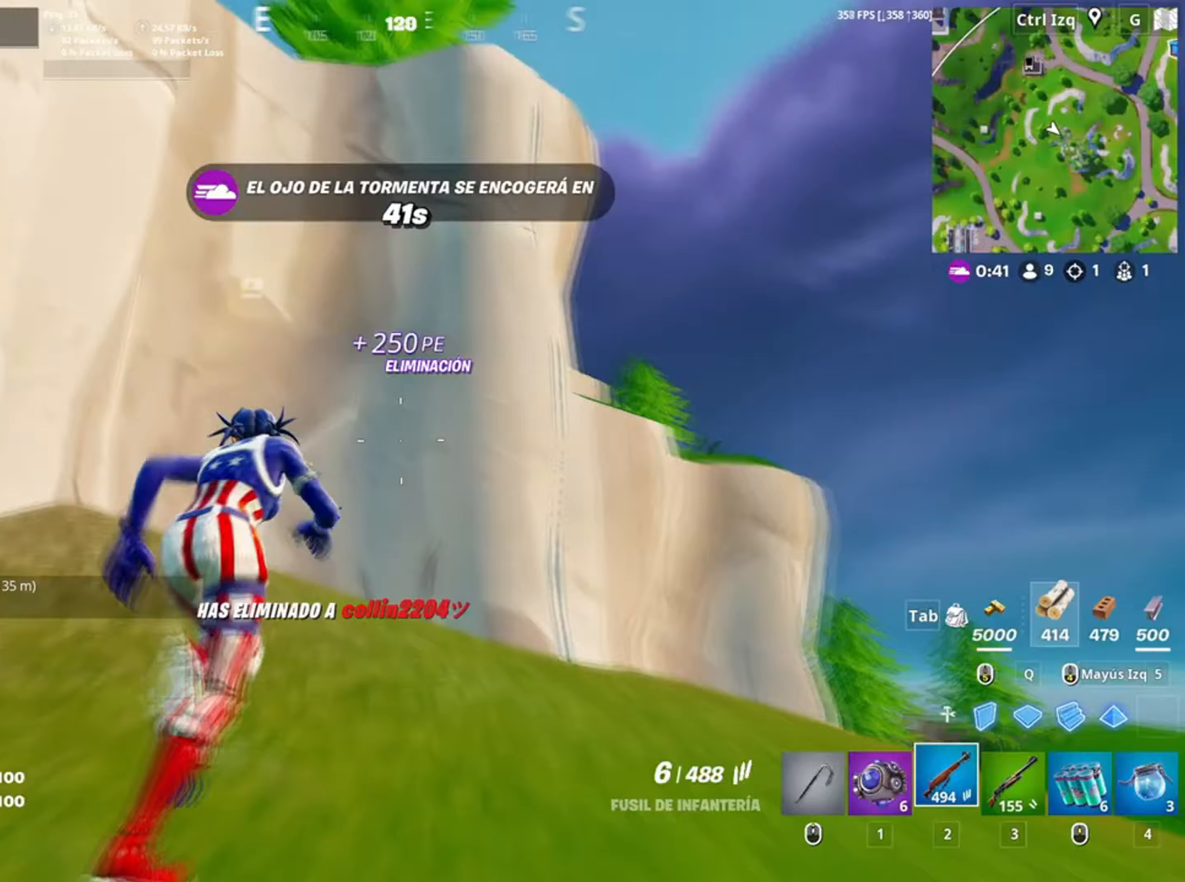
Gameplay with keyboard and mouse; each line is a JSON object with the keys and mouse buttons held at the frame after it. "events" lists presses ("down") and releases ("up") of "1", "2", "3", "4", "5", "a", "alt", "c", "caps_lock", "ctrl", "d", "e", "f", "g", "q", "r", "s", "shift", "space", "t", "tab", "v", "w", "x", "z", "mouse_left", "mouse_wheel" and "mouse_right" between this image and that frame as [ms after this image, input, new state], when the widget could be followed in between. "mouse_left", "mouse_wheel", "mouse_right" = the "left", "wheel", "right" buttons of the "mouse" list. No other keys are recorded. "wheel" means that the mouse wheel is clicked or scrolled. Not read: mouse_move.
{"keys": ["r", "w"], "mouse": [], "events": [[150, "mouse_left", "down"], [217, "mouse_left", "up"], [483, "r", "down"]]}
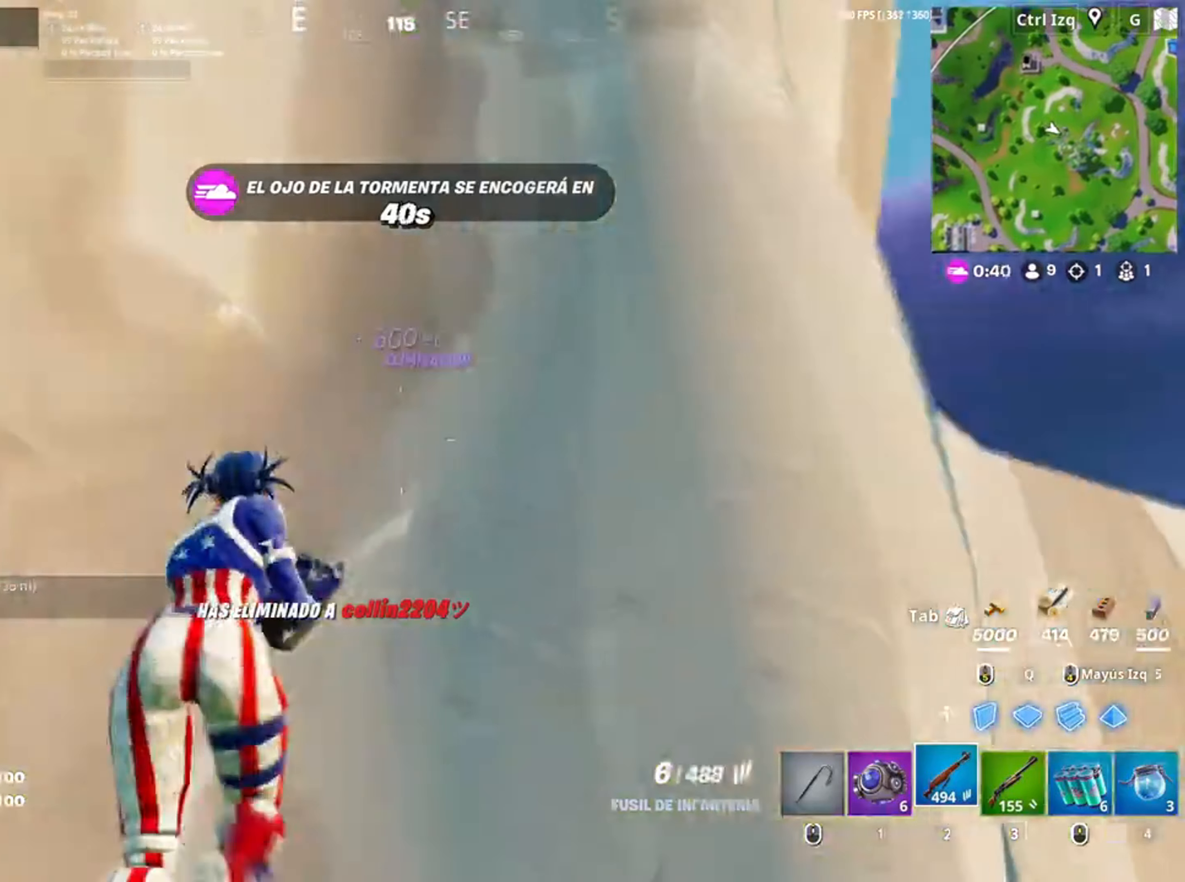
{"keys": ["a", "w"], "mouse": [], "events": [[33, "r", "up"], [50, "a", "down"], [117, "r", "down"], [217, "r", "up"], [250, "w", "up"], [383, "c", "down"], [467, "c", "up"], [483, "w", "down"]]}
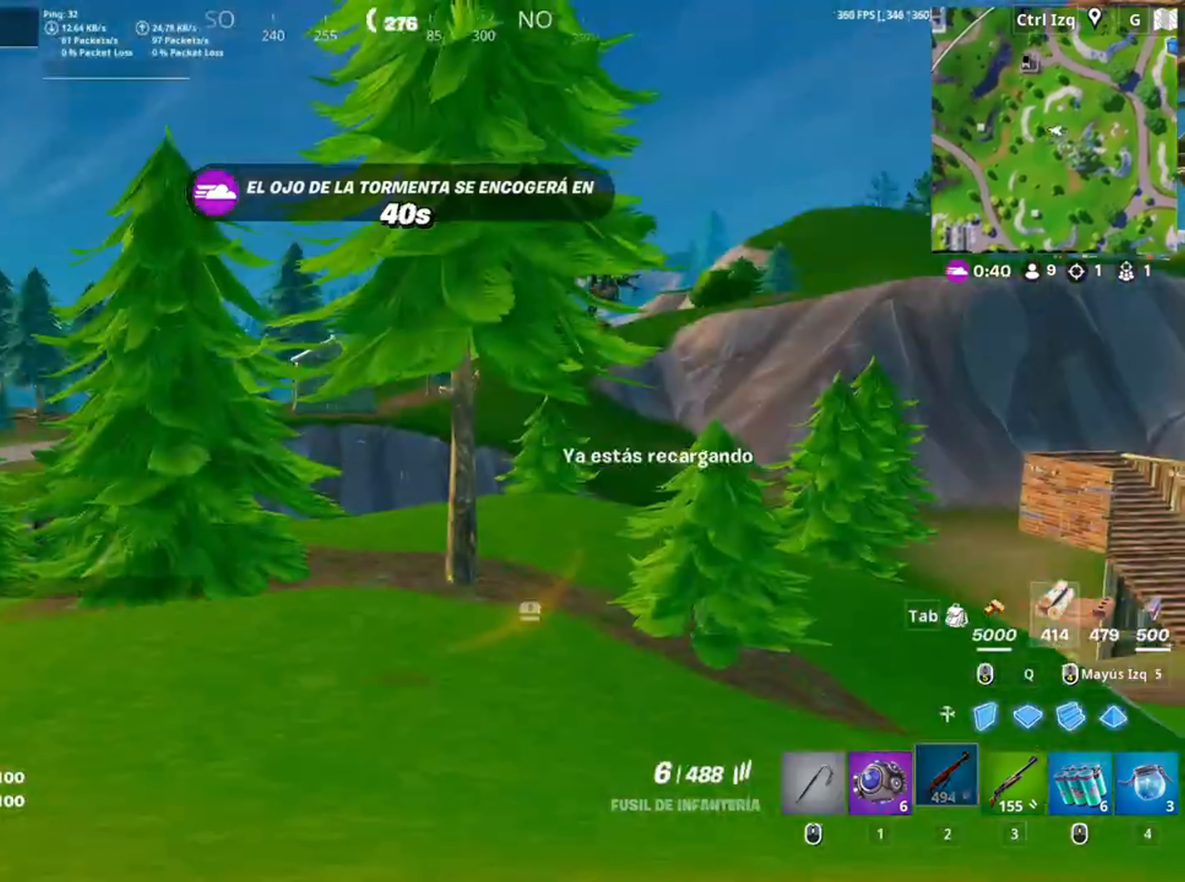
{"keys": [], "mouse": [], "events": [[83, "a", "up"], [450, "w", "up"]]}
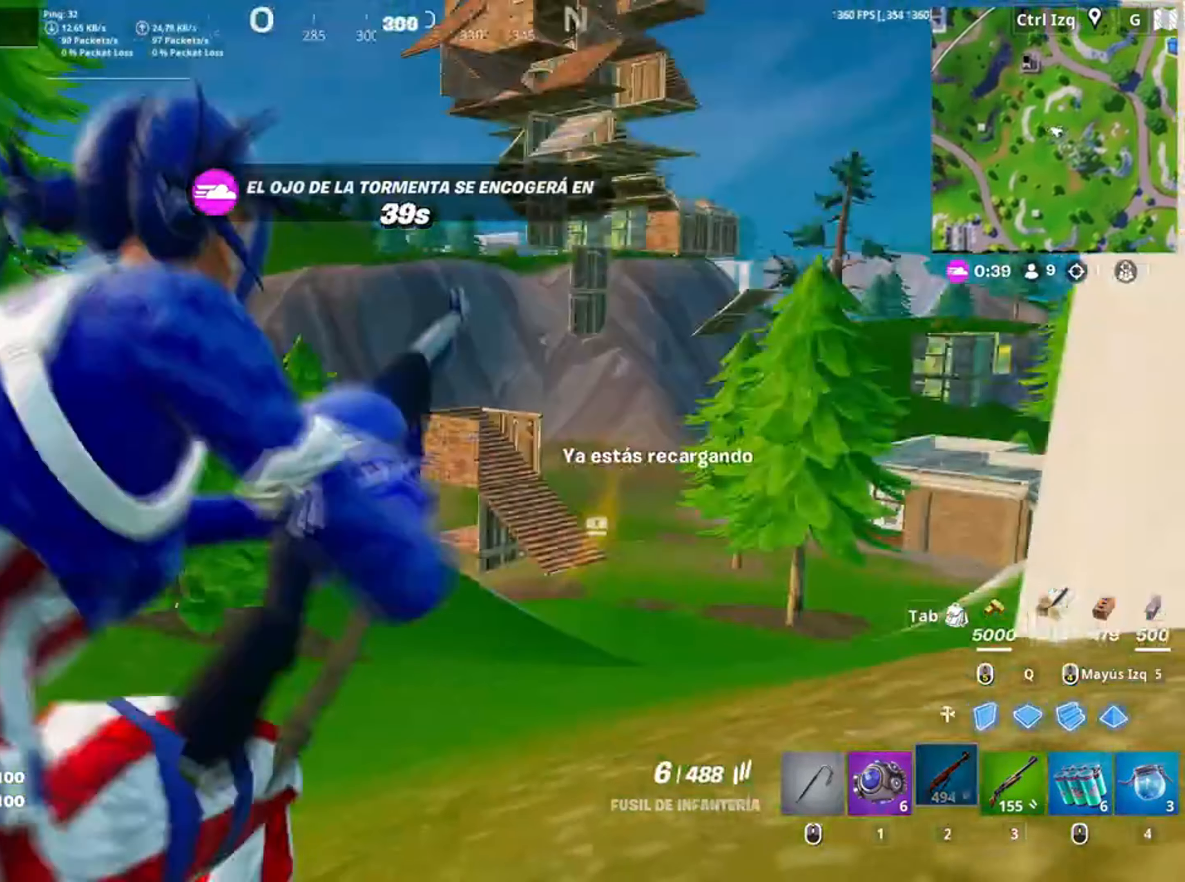
{"keys": ["a", "w"], "mouse": [], "events": [[83, "a", "down"], [283, "w", "down"]]}
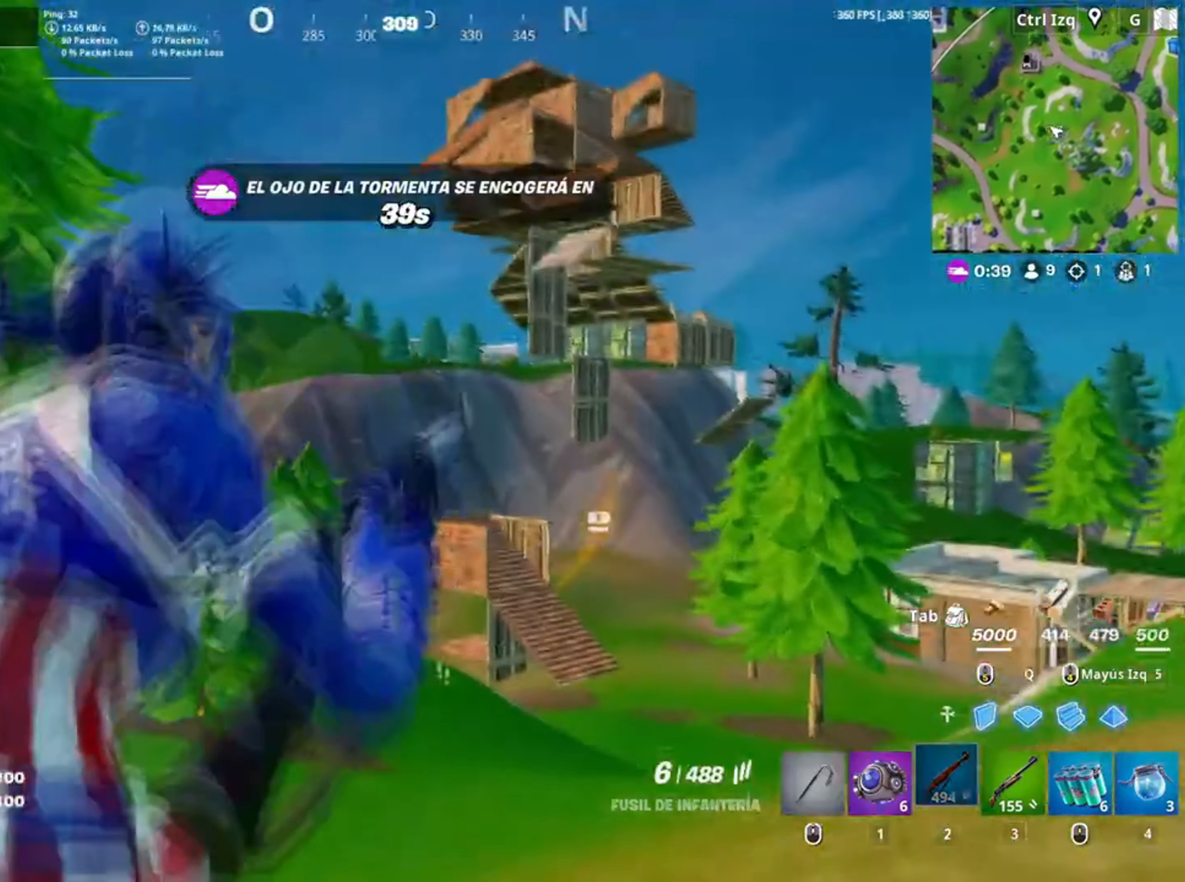
{"keys": ["w"], "mouse": [], "events": [[17, "space", "down"], [150, "a", "up"], [167, "space", "up"]]}
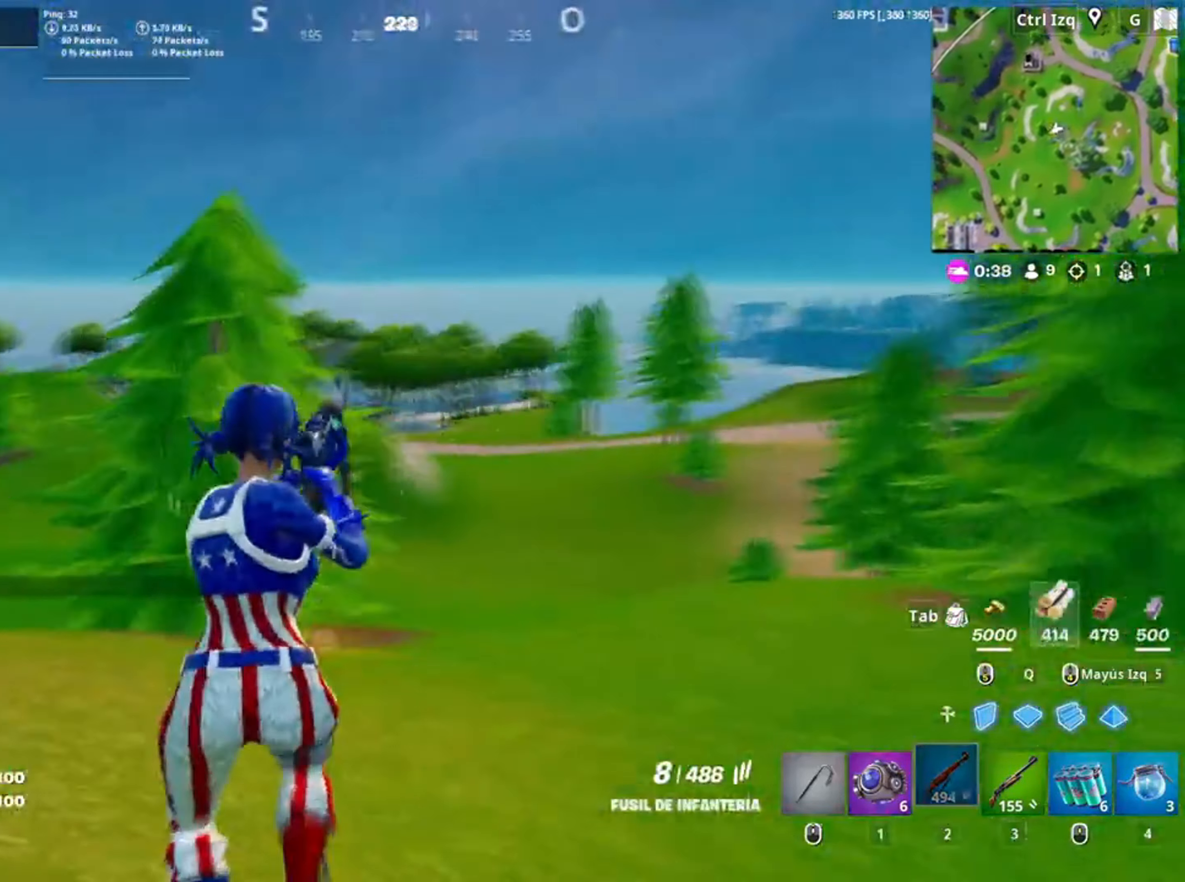
{"keys": ["d", "w"], "mouse": [], "events": [[17, "v", "down"], [133, "v", "up"], [450, "d", "down"]]}
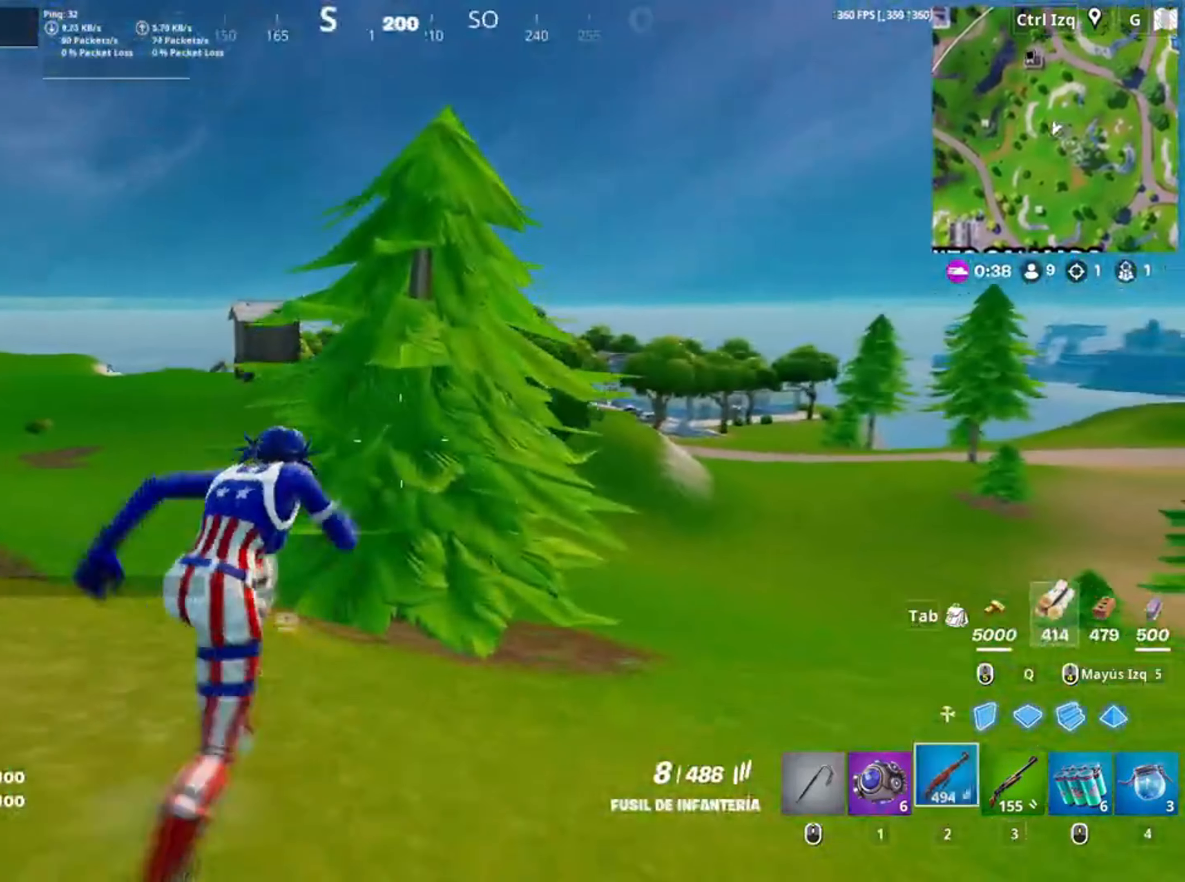
{"keys": ["d", "w"], "mouse": [], "events": []}
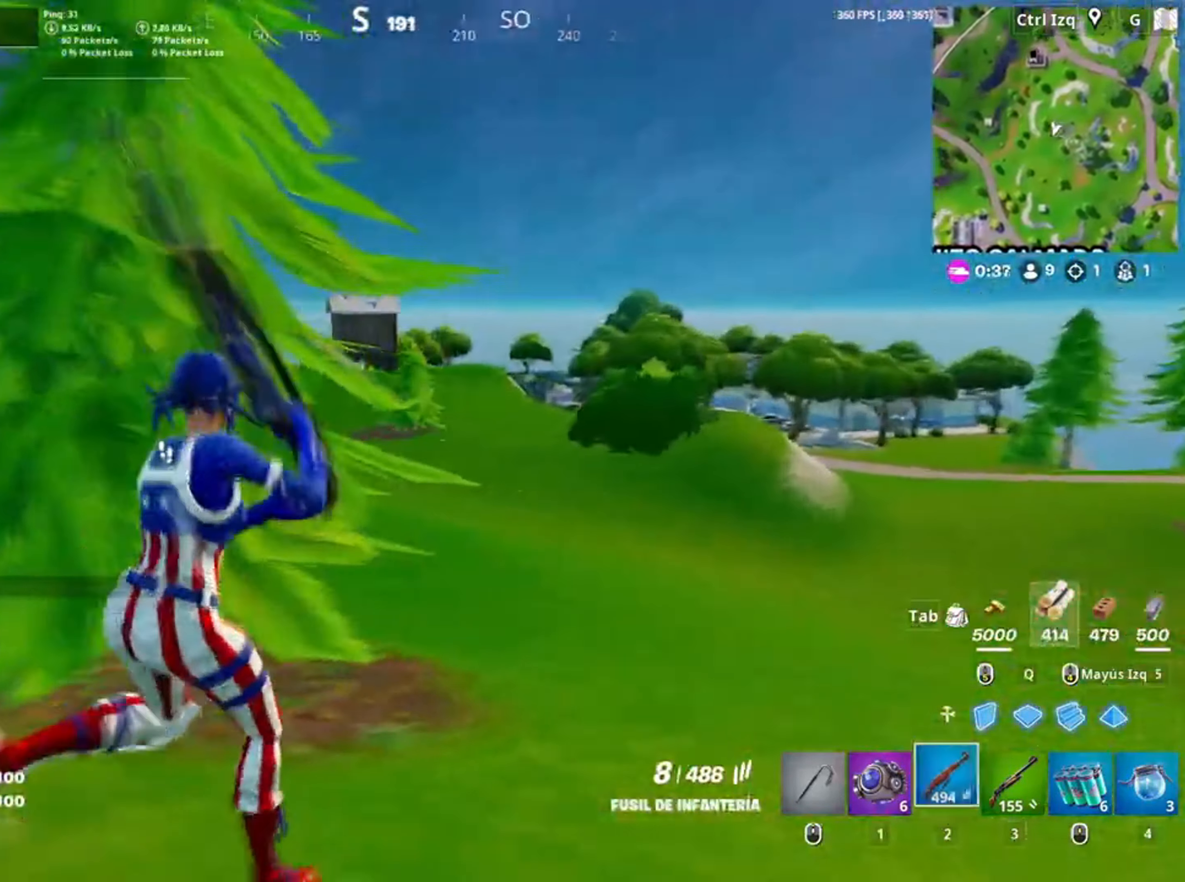
{"keys": ["w"], "mouse": [], "events": [[117, "d", "up"], [250, "c", "down"], [400, "c", "up"]]}
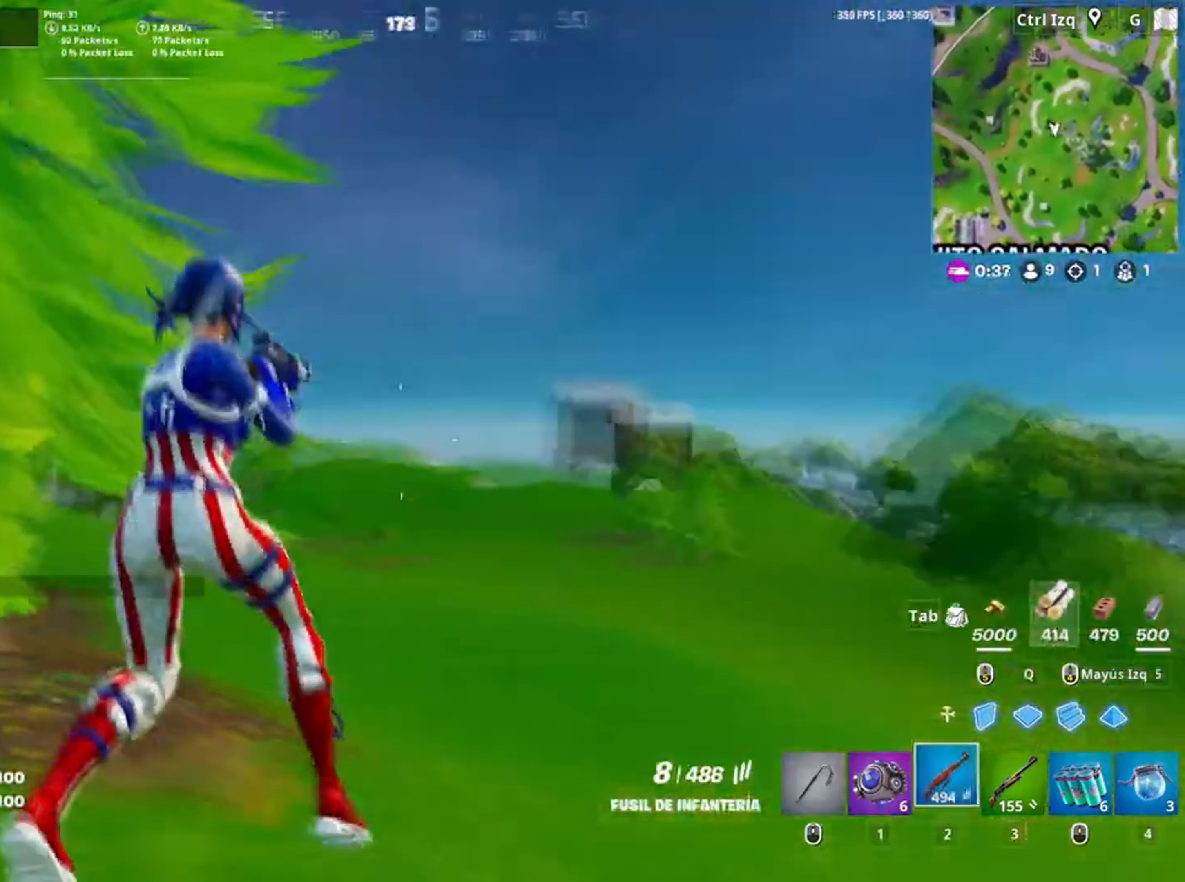
{"keys": ["d", "s", "space"], "mouse": [], "events": [[17, "d", "down"], [183, "w", "up"], [483, "s", "down"], [500, "space", "down"]]}
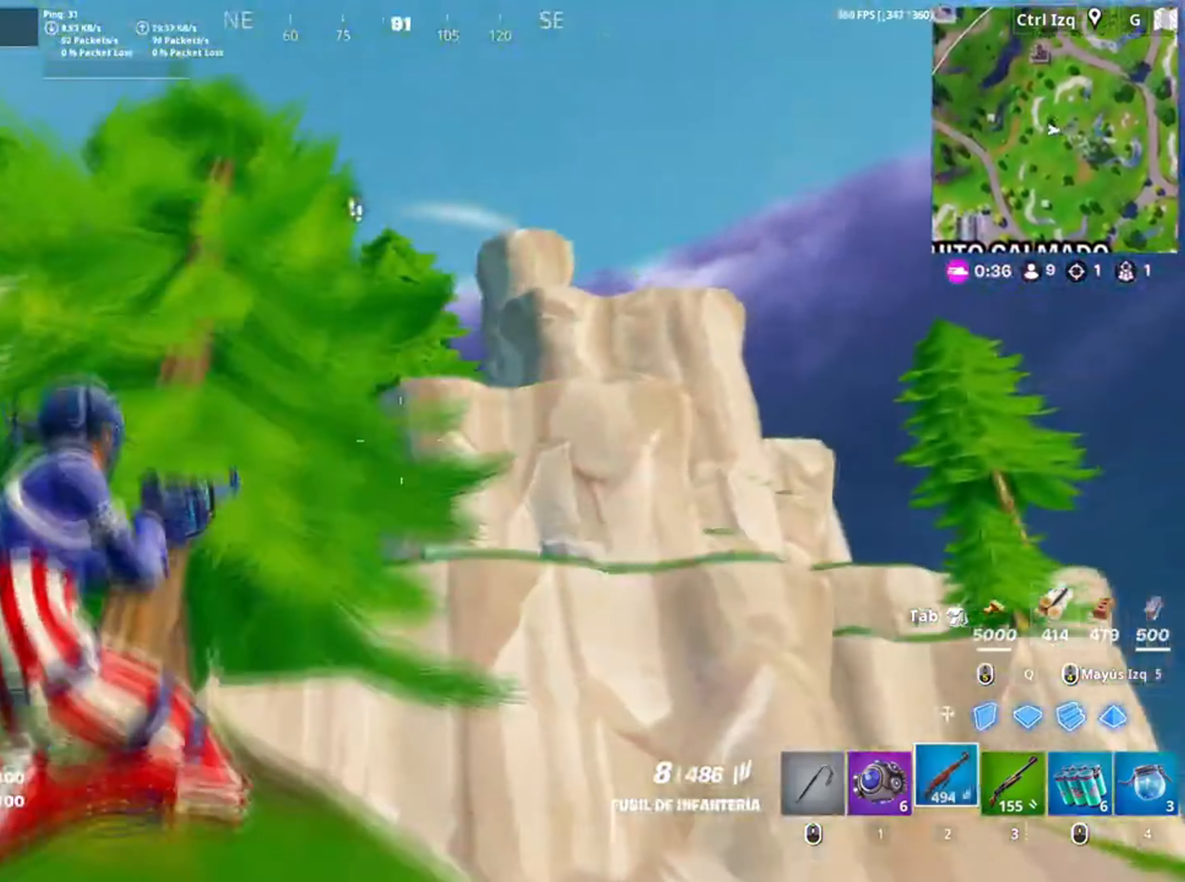
{"keys": ["s"], "mouse": [], "events": [[150, "d", "up"], [150, "space", "up"], [283, "c", "down"], [433, "c", "up"]]}
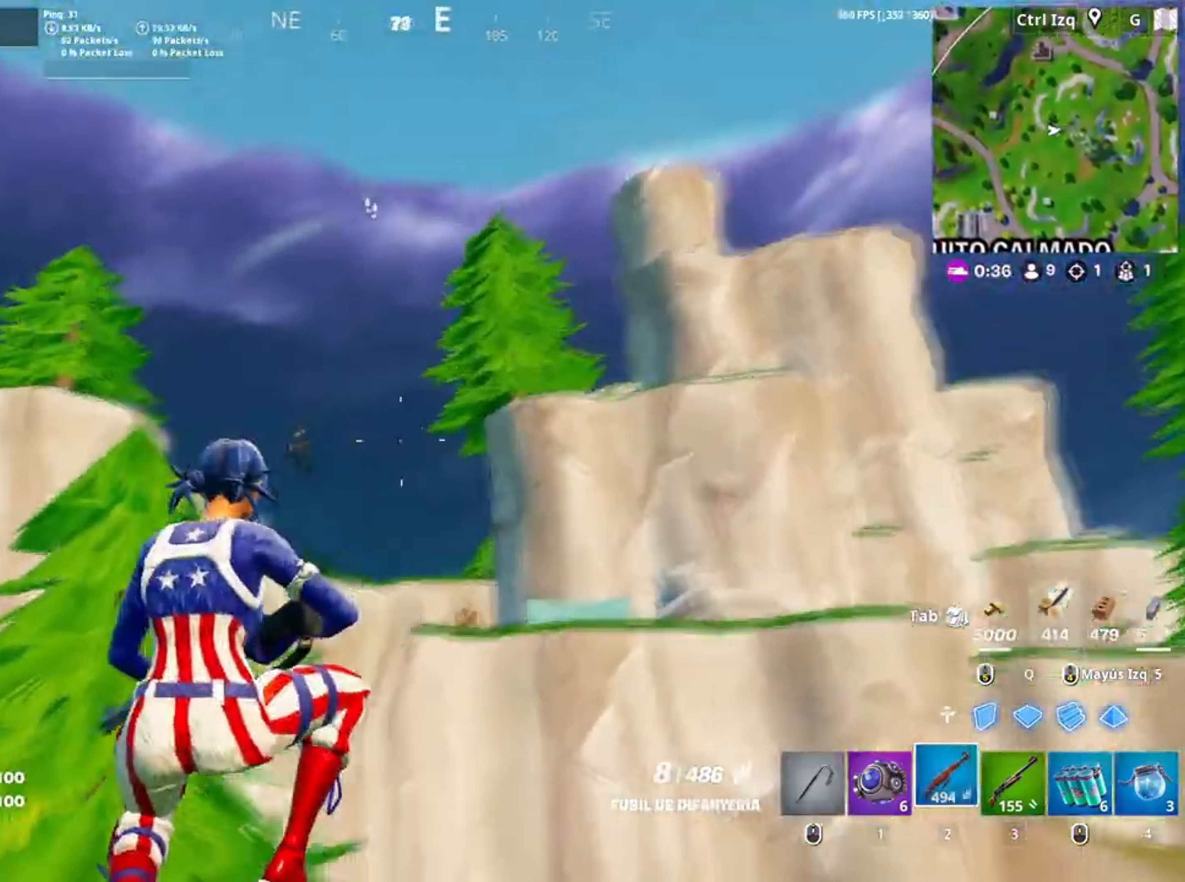
{"keys": ["d", "s"], "mouse": ["right"], "events": [[250, "d", "down"], [483, "mouse_right", "down"]]}
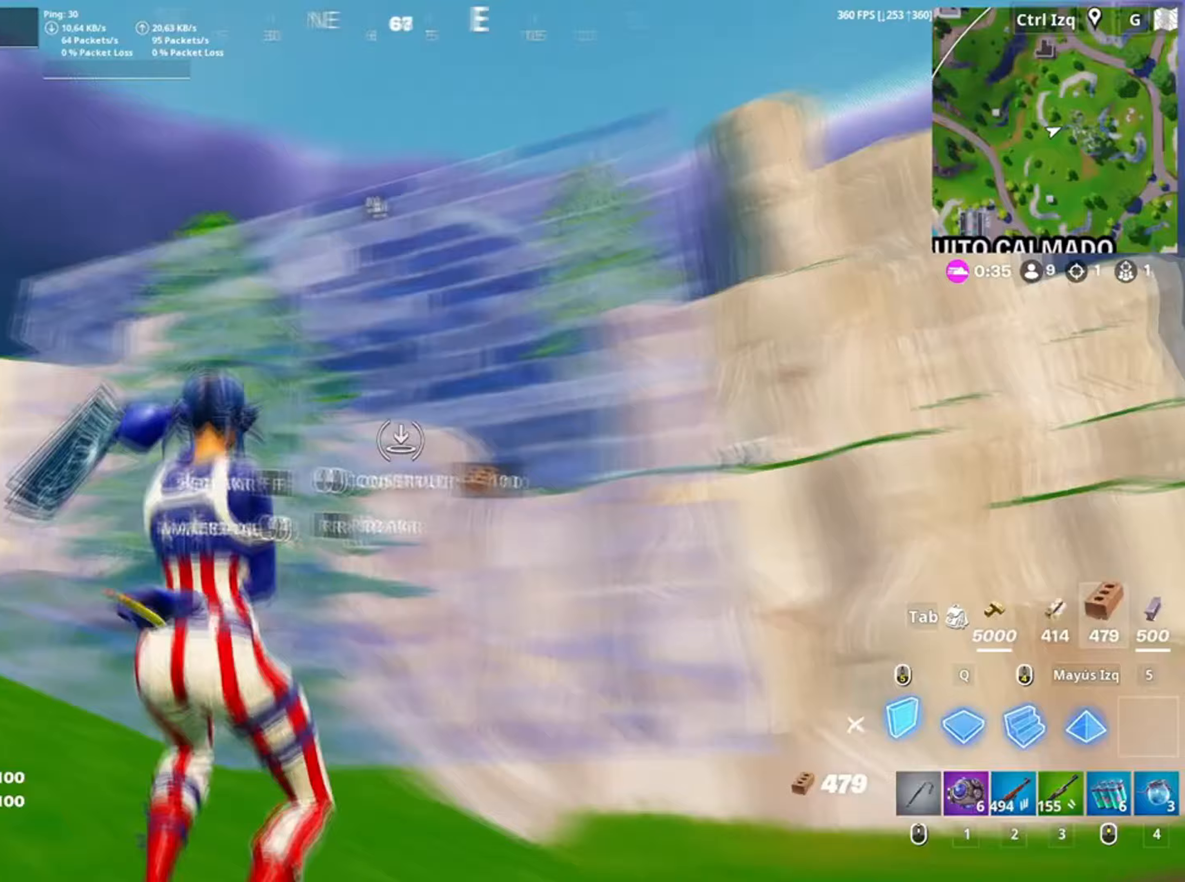
{"keys": ["d", "s", "space"], "mouse": [], "events": [[17, "mouse_left", "down"], [83, "mouse_right", "up"], [350, "mouse_left", "up"], [417, "space", "down"]]}
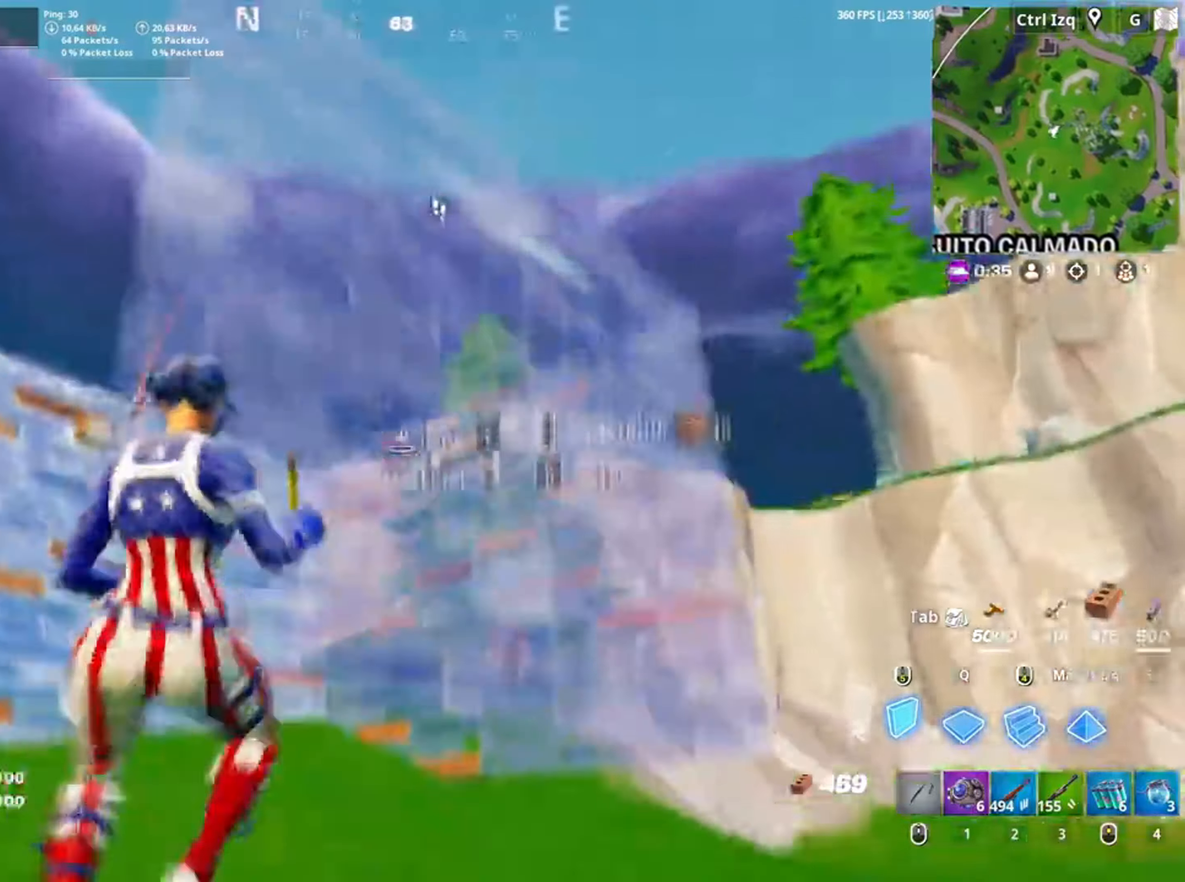
{"keys": ["s"], "mouse": ["left"], "events": [[50, "space", "up"], [150, "d", "up"], [217, "c", "down"], [383, "mouse_left", "down"], [400, "c", "up"]]}
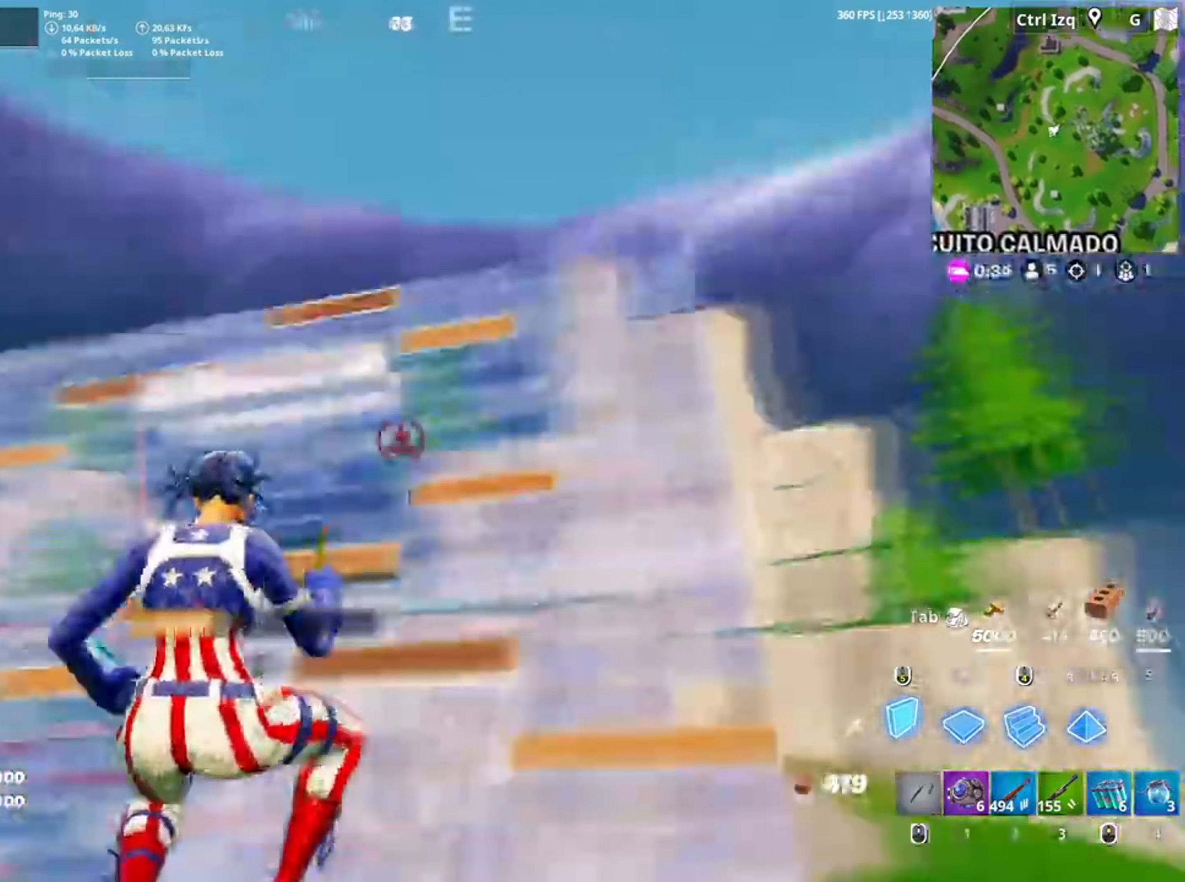
{"keys": ["a", "s"], "mouse": [], "events": [[217, "mouse_right", "down"], [350, "mouse_left", "up"], [350, "mouse_right", "up"], [450, "a", "down"]]}
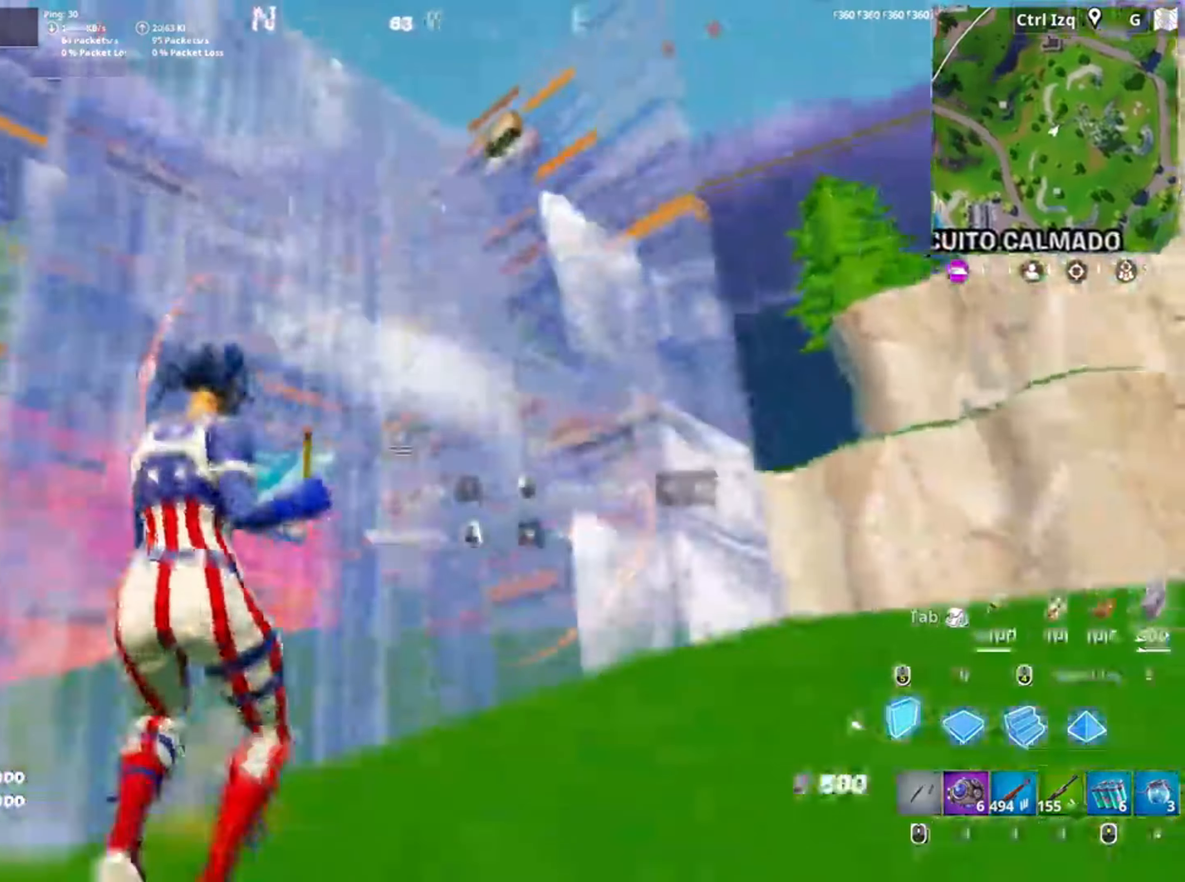
{"keys": ["a", "s"], "mouse": ["left"], "events": [[183, "mouse_right", "down"], [317, "mouse_left", "down"], [317, "mouse_right", "up"], [317, "space", "down"], [417, "space", "up"]]}
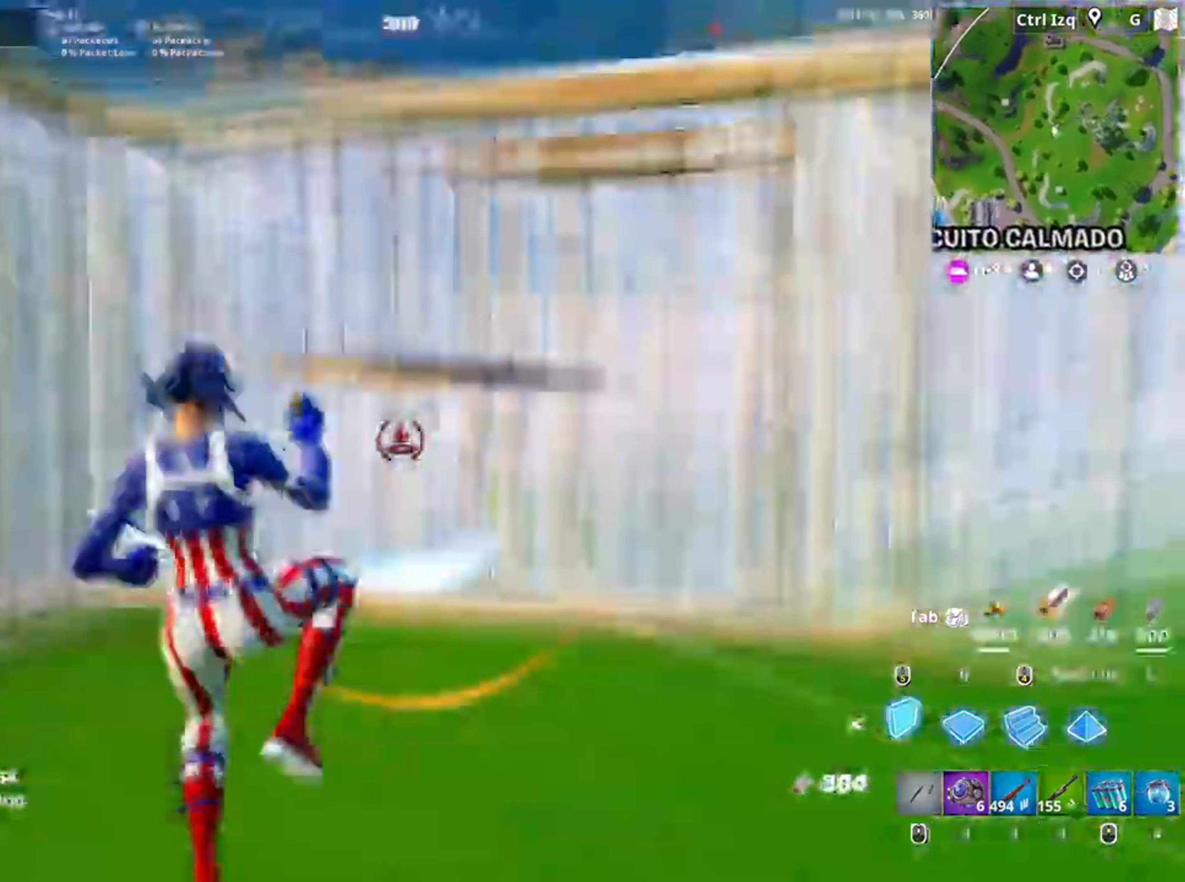
{"keys": ["d", "w"], "mouse": ["left"], "events": [[17, "s", "up"], [150, "mouse_right", "down"], [150, "w", "down"], [183, "a", "up"], [217, "q", "down"], [283, "mouse_right", "up"], [333, "q", "up"], [383, "d", "down"]]}